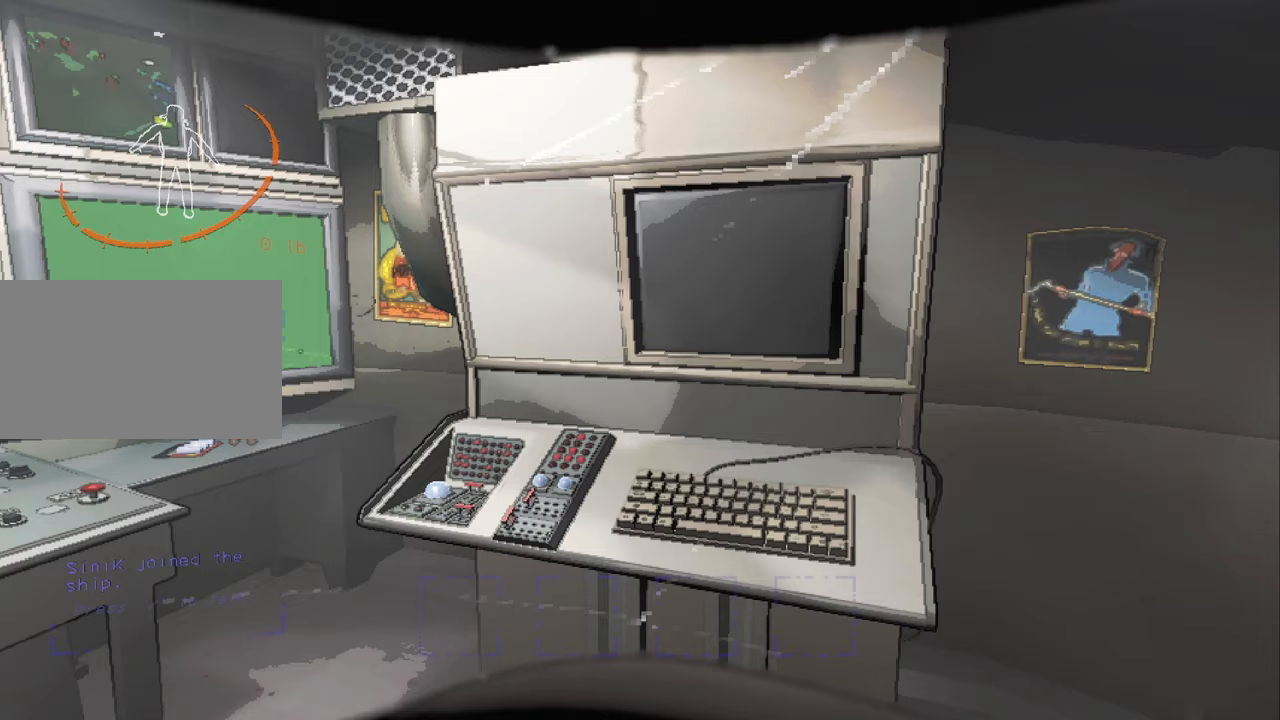
Gameplay with keyboard and mouse; each line is a JSON object with the keys and mouse buttons held at the frame after it. "events" lists presses ("down") and releases ("up") of "1", "2", "3", "4", "5", "a", "alt", "c", "caps_lock", "ctrl", "d", "e", "f", "g", "q", "r", "s", "shift", "space", "t", "tab", "v", "w", "x", "z", "mouse_left", "mouse_wheel" and "mouse_right" between this image and that frame as [ms after this image, input, new state], when the widget could be followed in between. "mouse_left", "mouse_wheel", "mouse_right" = the "left", "wheel", "right" buttons of the "mouse" list. No other keys are recorded. "wheel" means that the mouse wheel is clicked or scrolled. Not read: mouse_move.
{"keys": [], "mouse": [], "events": [[33, "mouse_left", "up"], [433, "mouse_right", "down"], [500, "mouse_right", "up"]]}
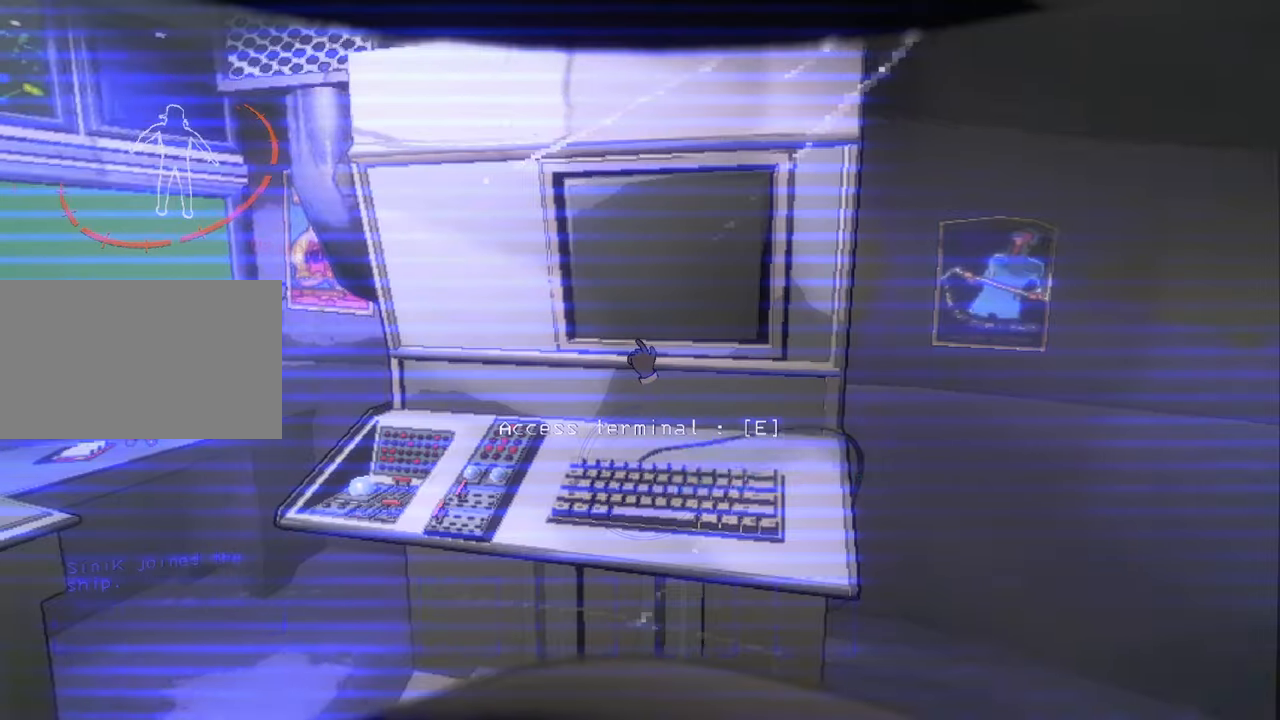
{"keys": [], "mouse": [], "events": []}
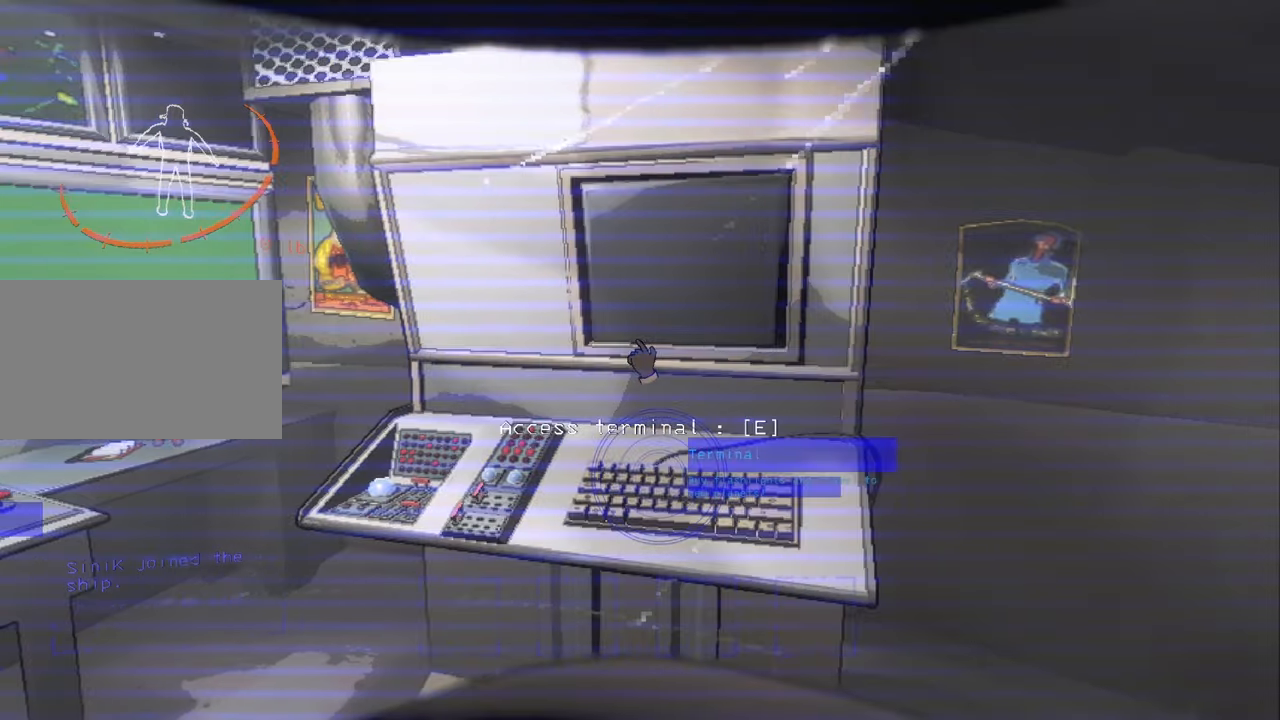
{"keys": [], "mouse": [], "events": []}
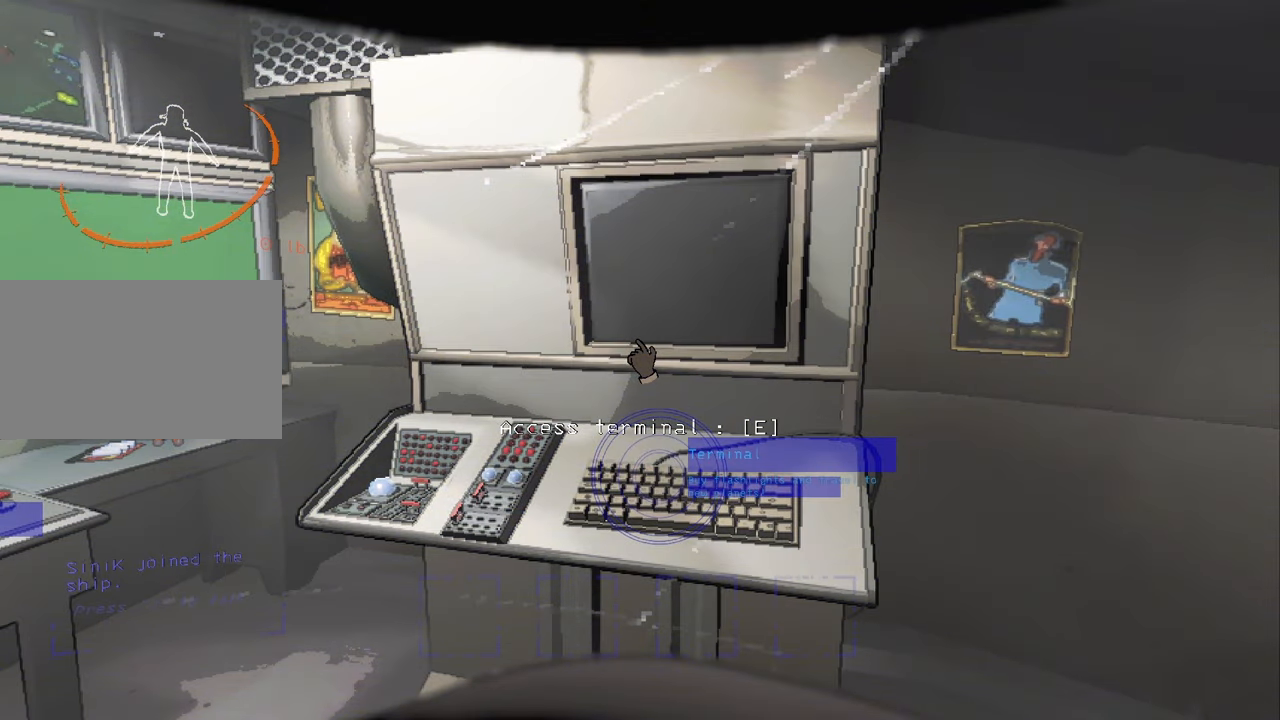
{"keys": [], "mouse": [], "events": []}
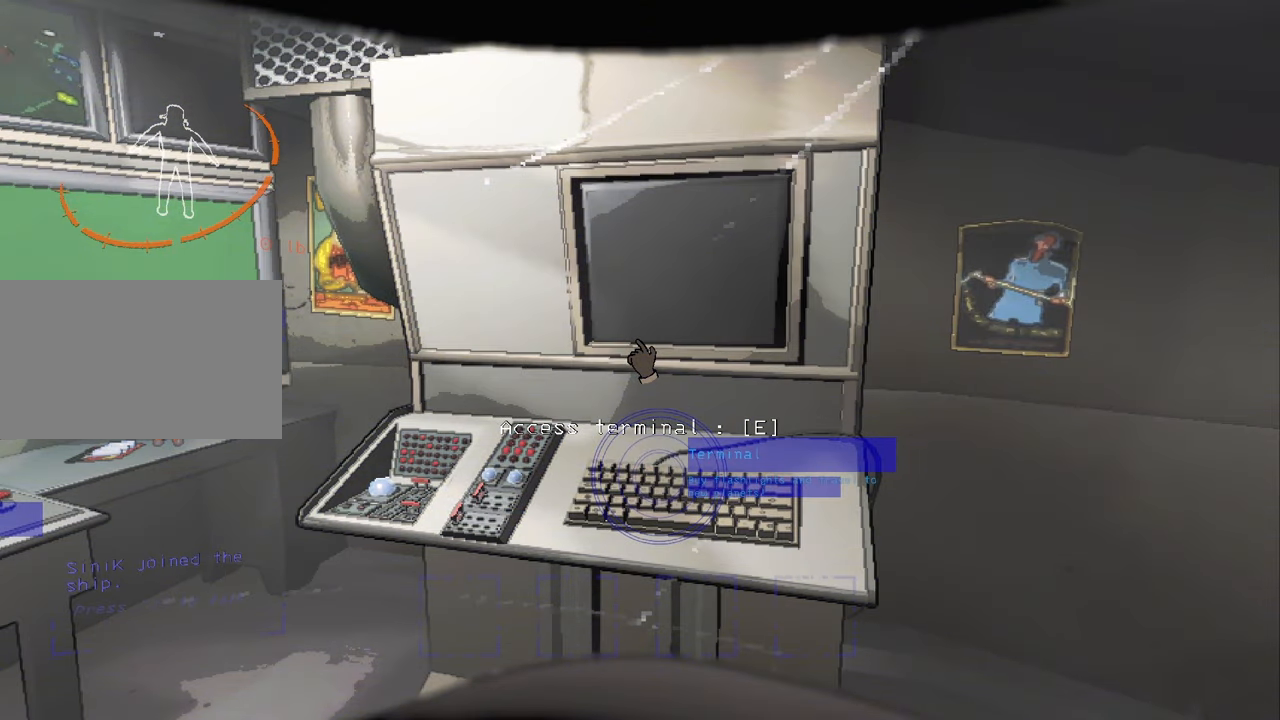
{"keys": [], "mouse": [], "events": []}
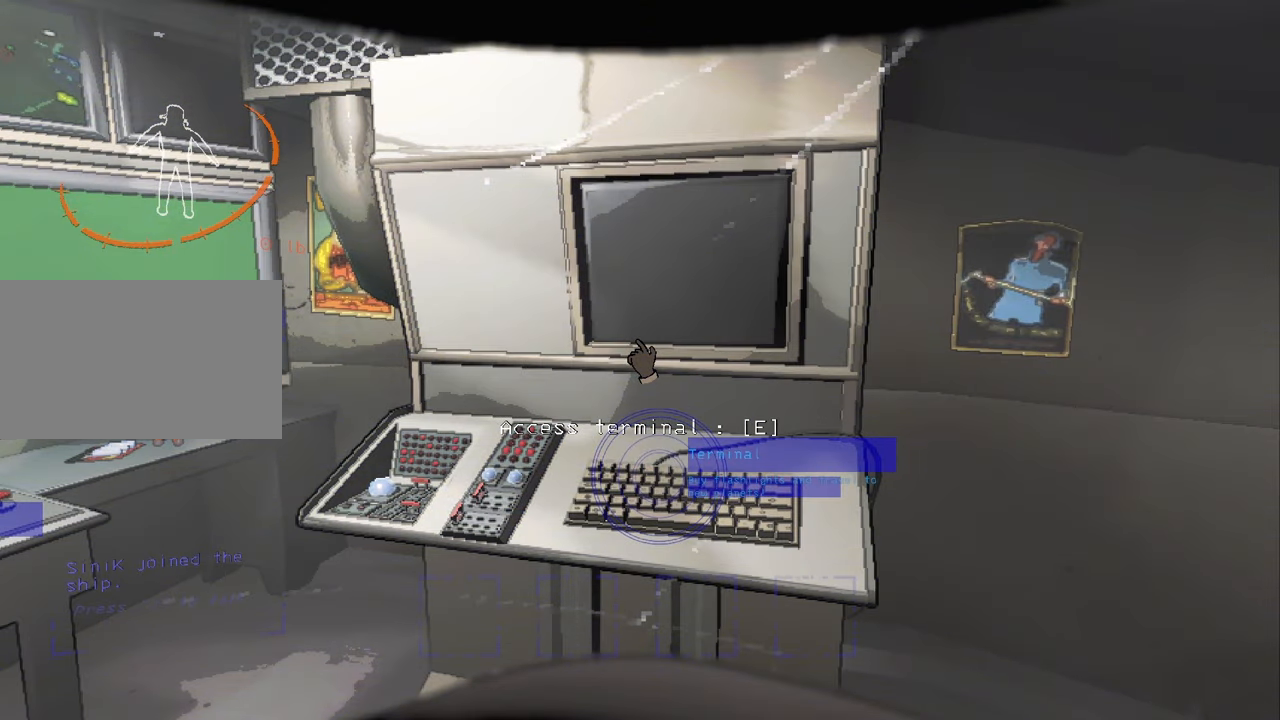
{"keys": [], "mouse": [], "events": []}
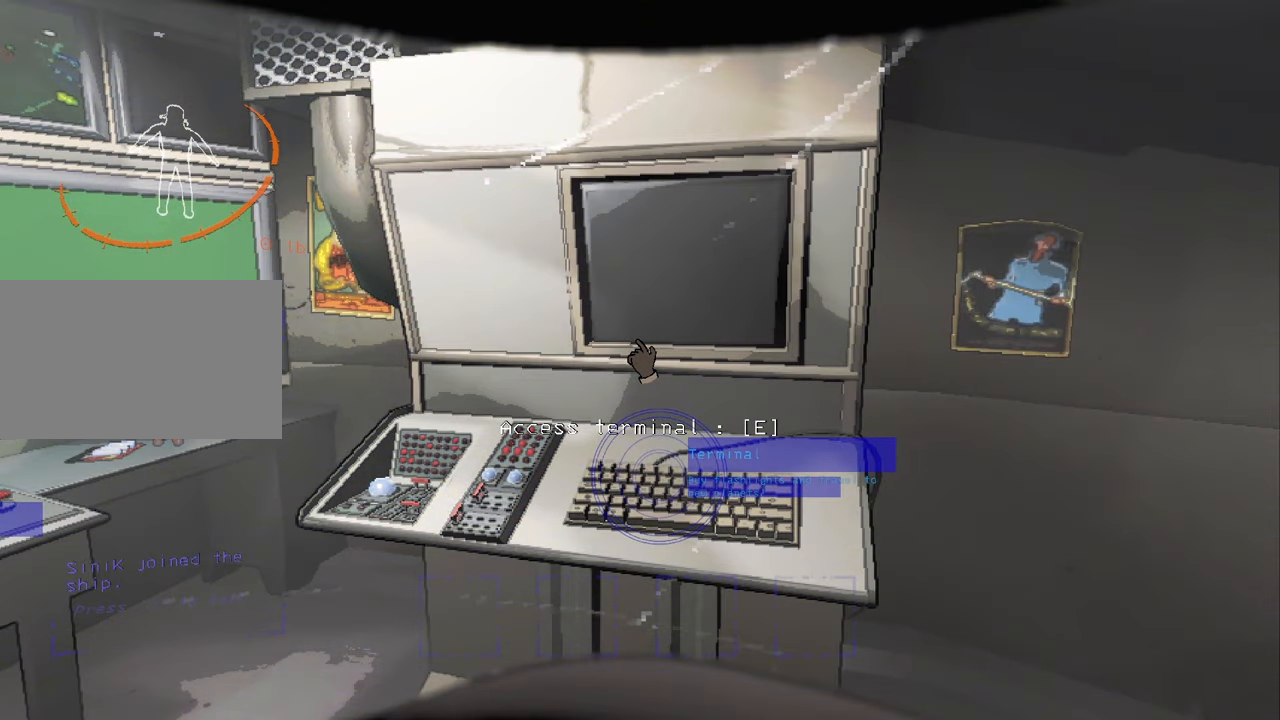
{"keys": ["d"], "mouse": [], "events": [[467, "d", "down"]]}
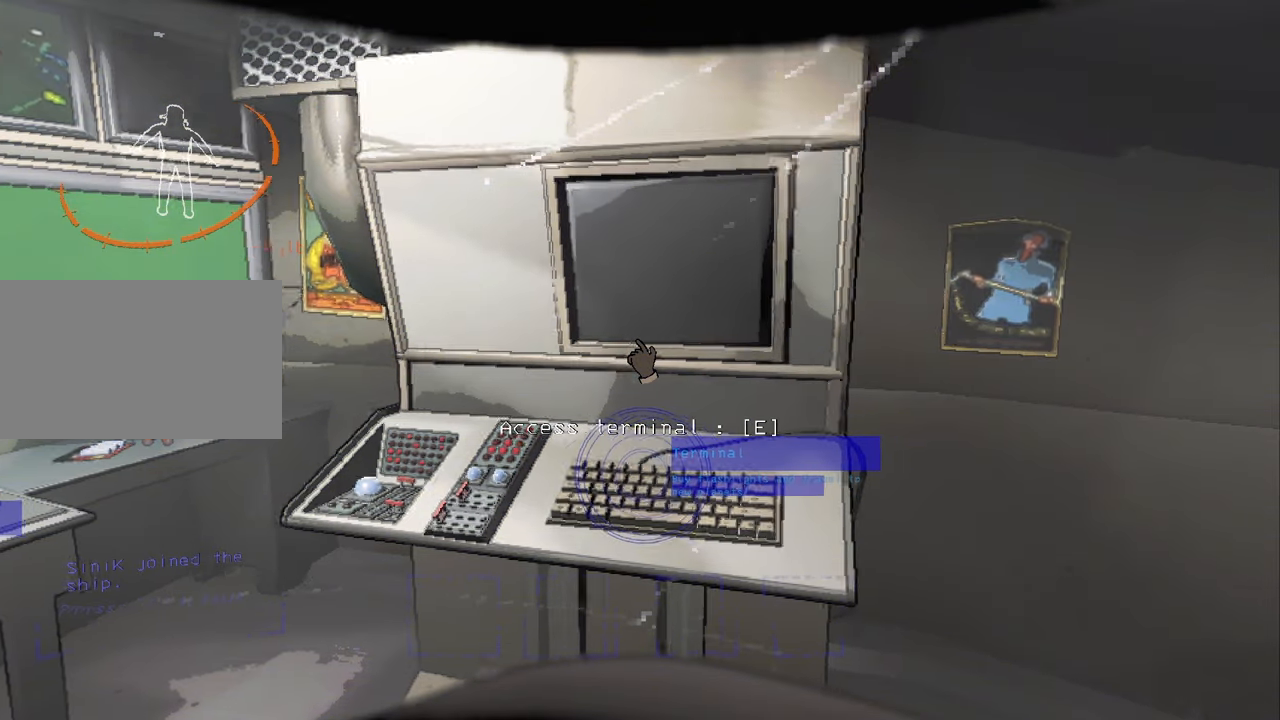
{"keys": ["a", "w"], "mouse": [], "events": [[167, "d", "up"], [167, "w", "down"], [400, "a", "down"]]}
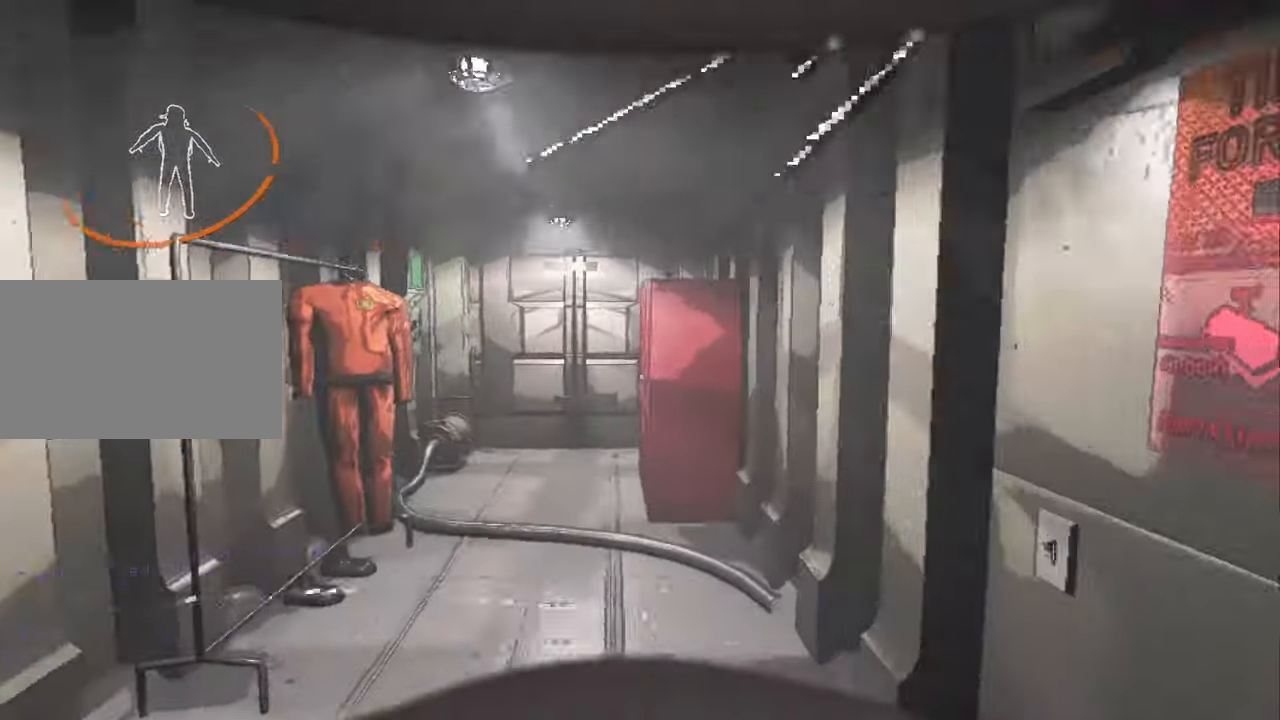
{"keys": ["w"], "mouse": [], "events": [[67, "a", "up"], [267, "a", "down"], [367, "a", "up"]]}
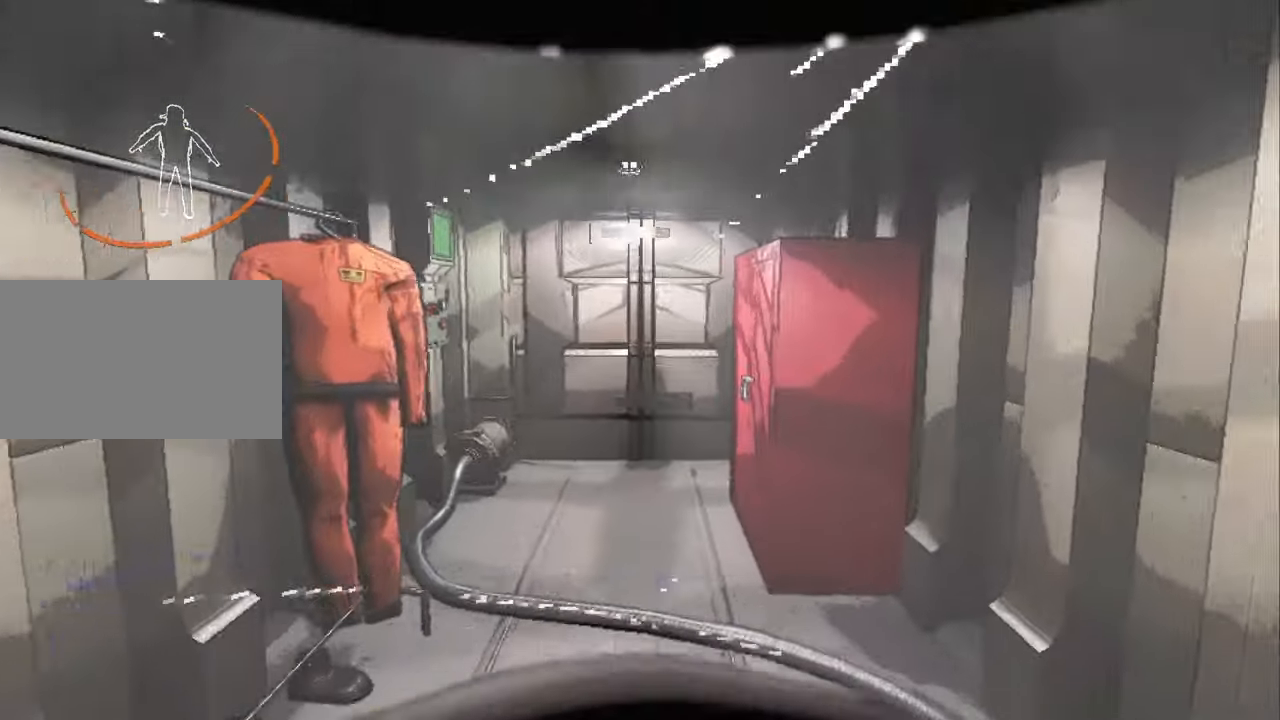
{"keys": ["w"], "mouse": [], "events": []}
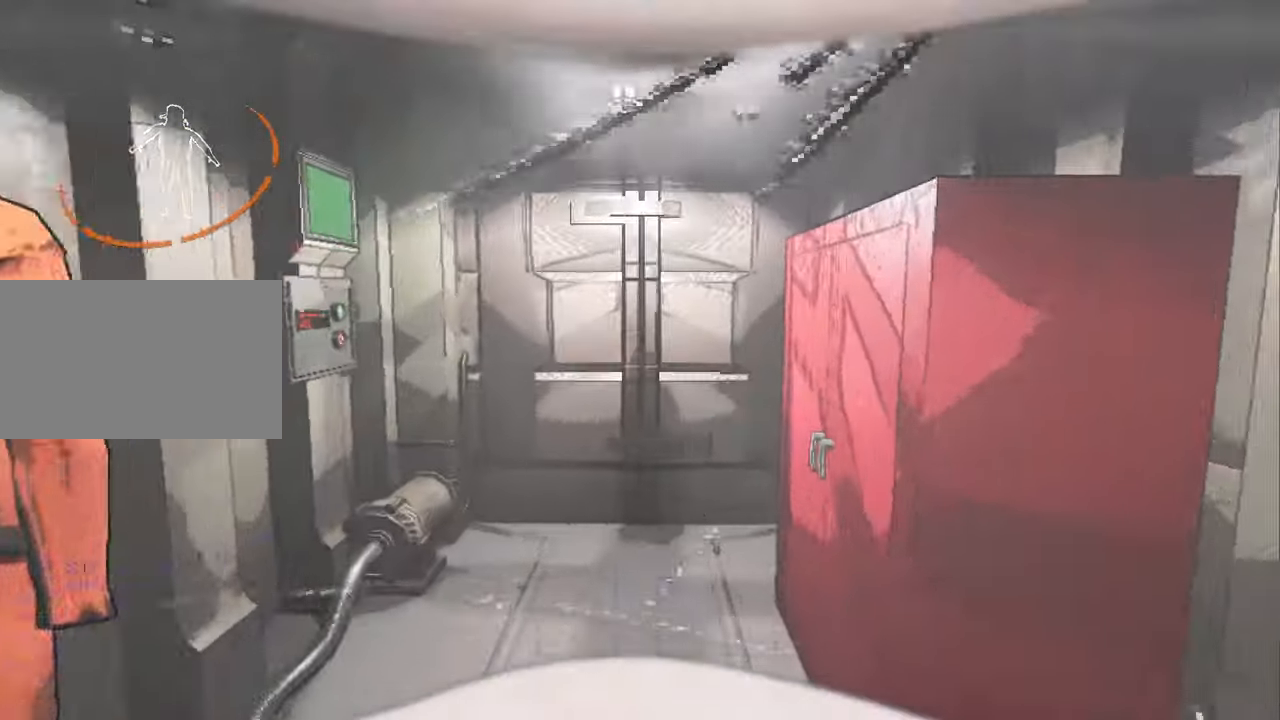
{"keys": ["w"], "mouse": [], "events": []}
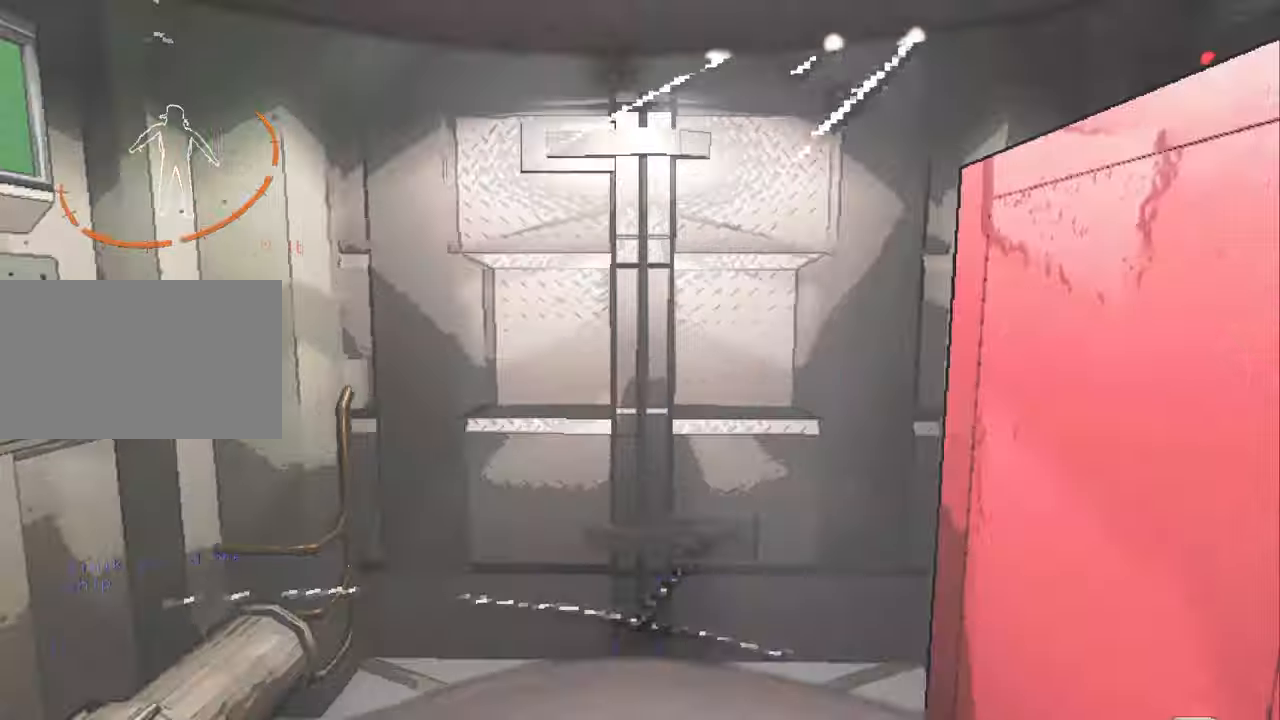
{"keys": [], "mouse": [], "events": [[133, "w", "up"]]}
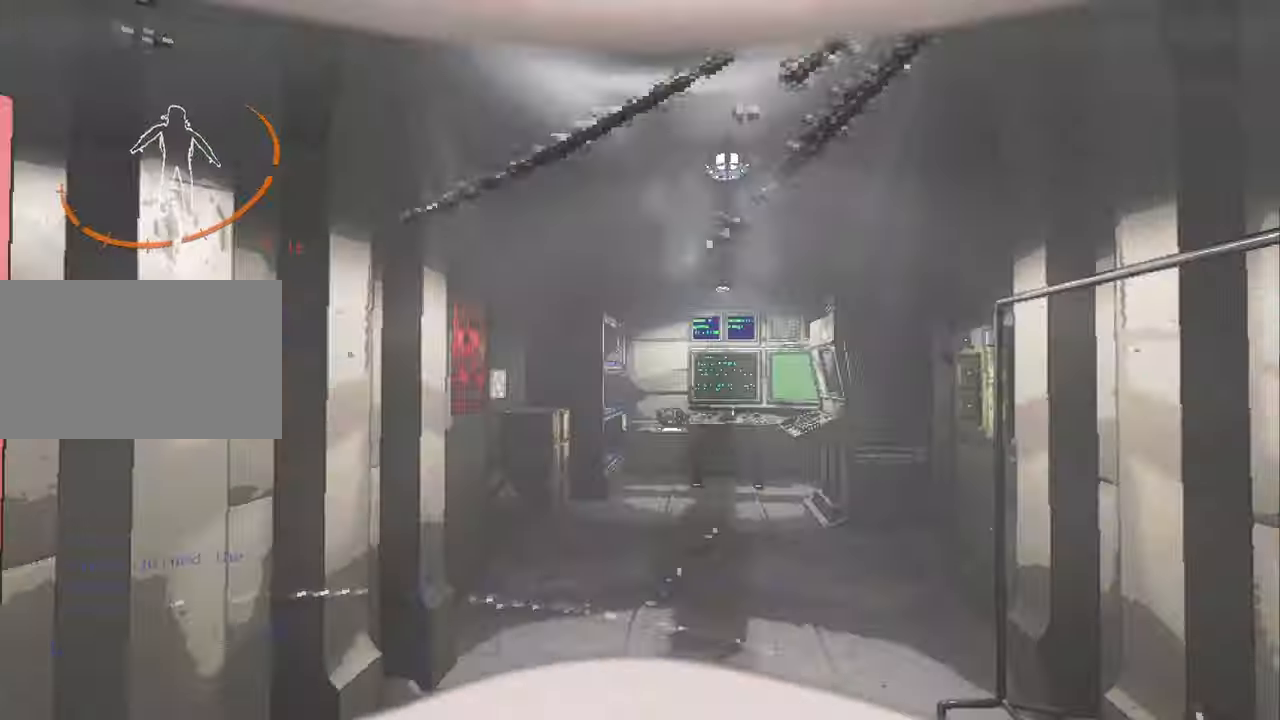
{"keys": ["w"], "mouse": [], "events": [[200, "w", "down"]]}
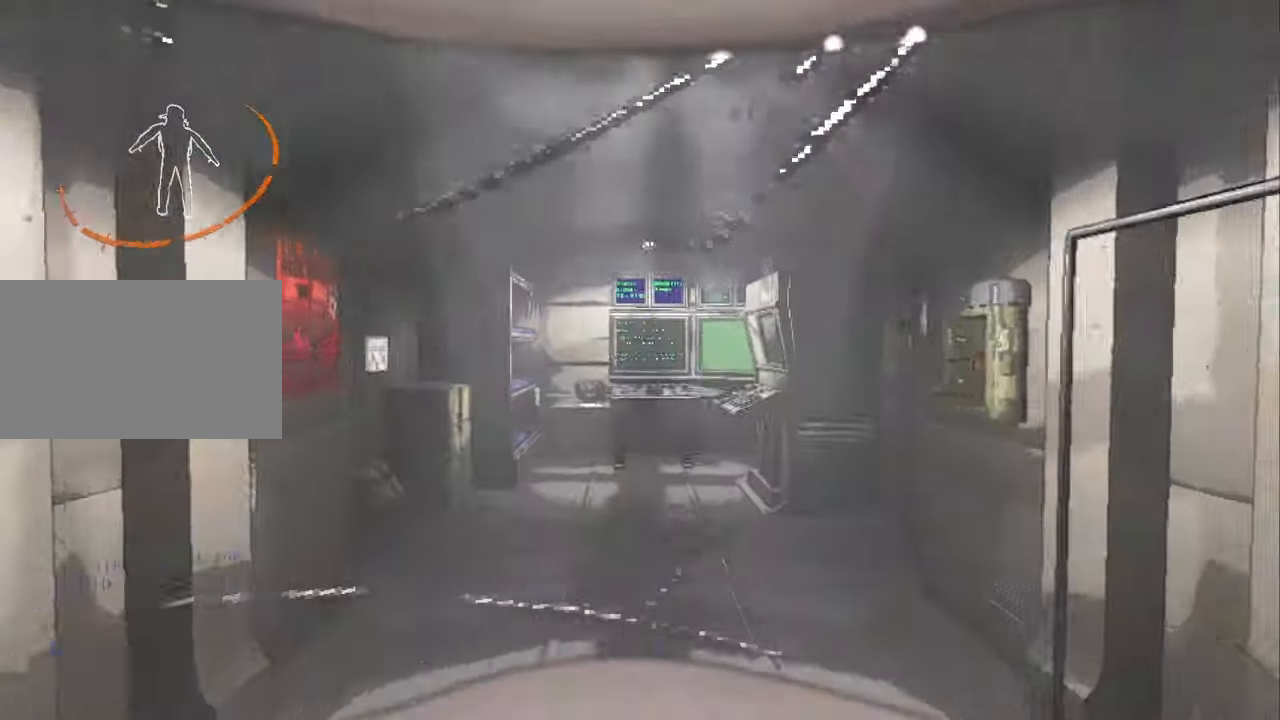
{"keys": ["w"], "mouse": [], "events": []}
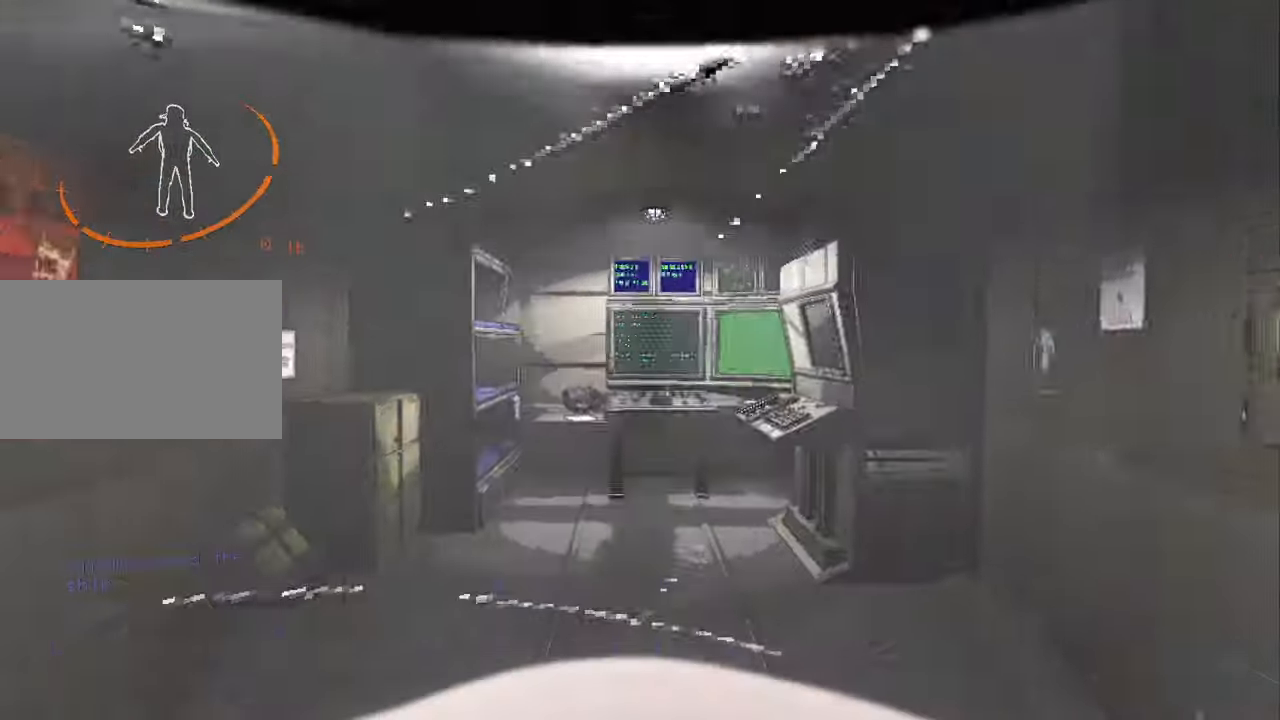
{"keys": ["w"], "mouse": [], "events": []}
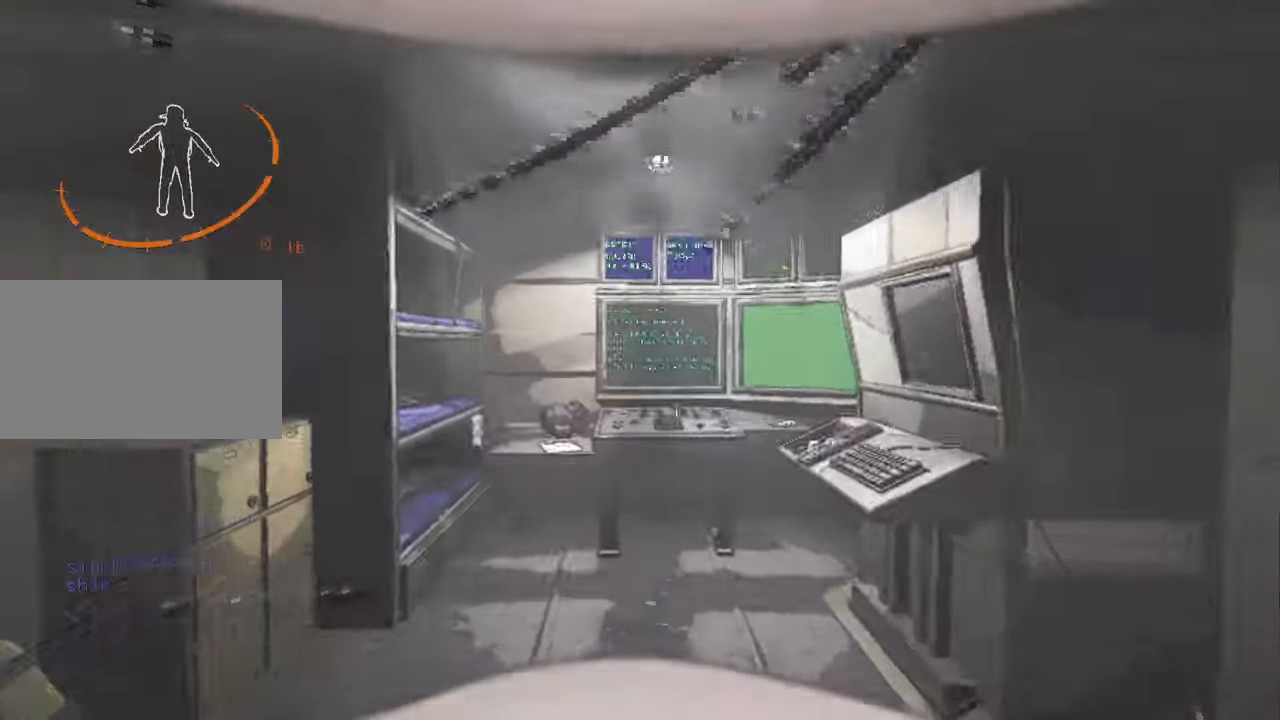
{"keys": ["w"], "mouse": [], "events": []}
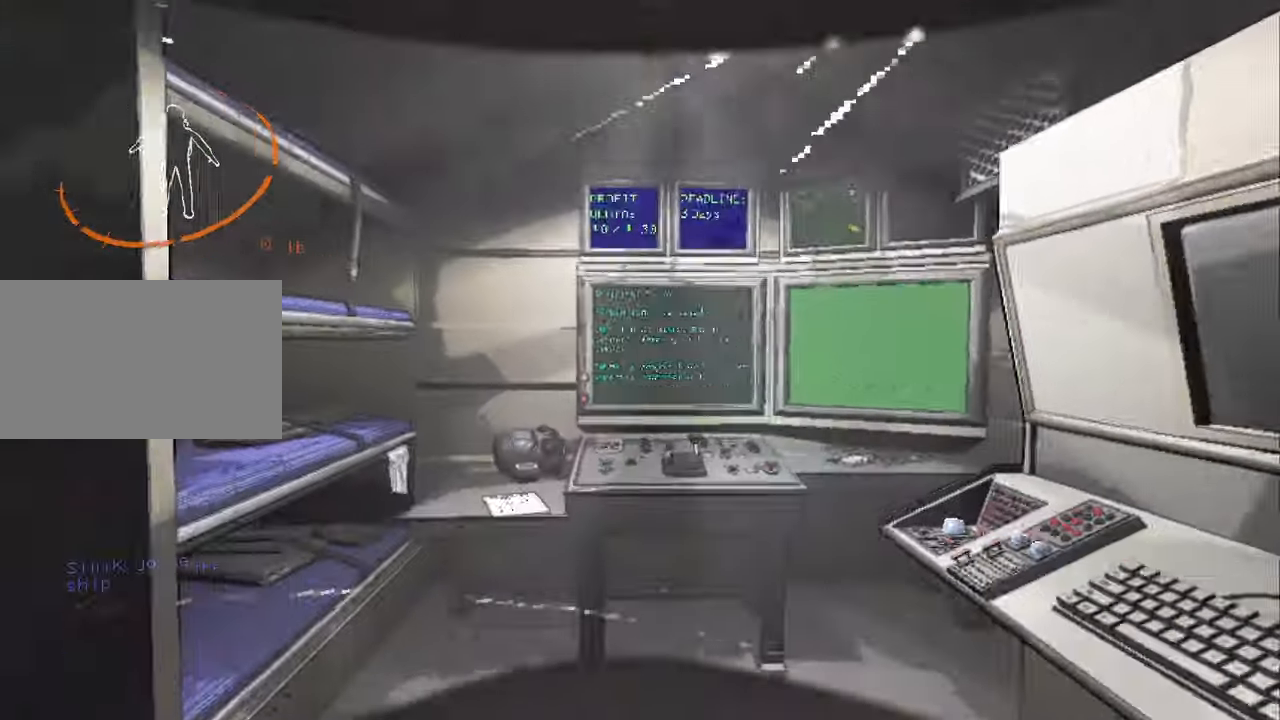
{"keys": ["w"], "mouse": [], "events": []}
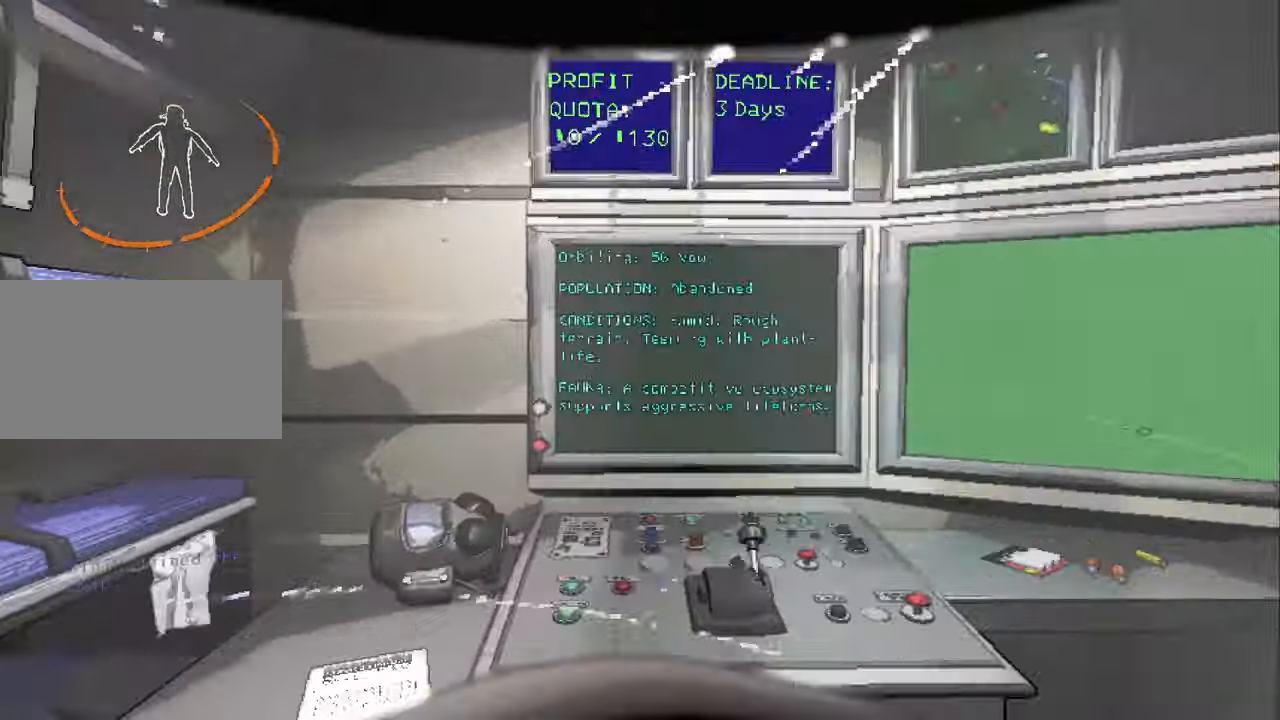
{"keys": ["d"], "mouse": [], "events": [[267, "w", "up"], [467, "d", "down"]]}
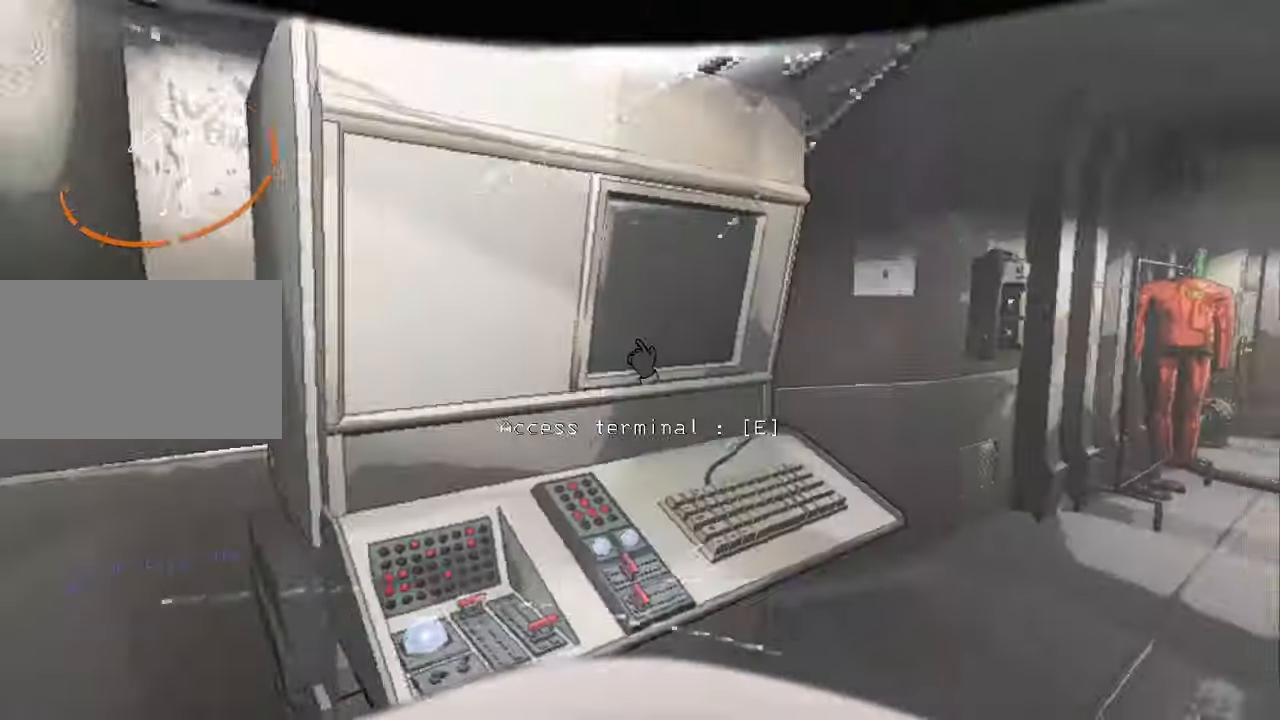
{"keys": [], "mouse": [], "events": [[133, "w", "down"], [200, "d", "up"], [333, "e", "down"], [367, "e", "up"], [367, "w", "up"]]}
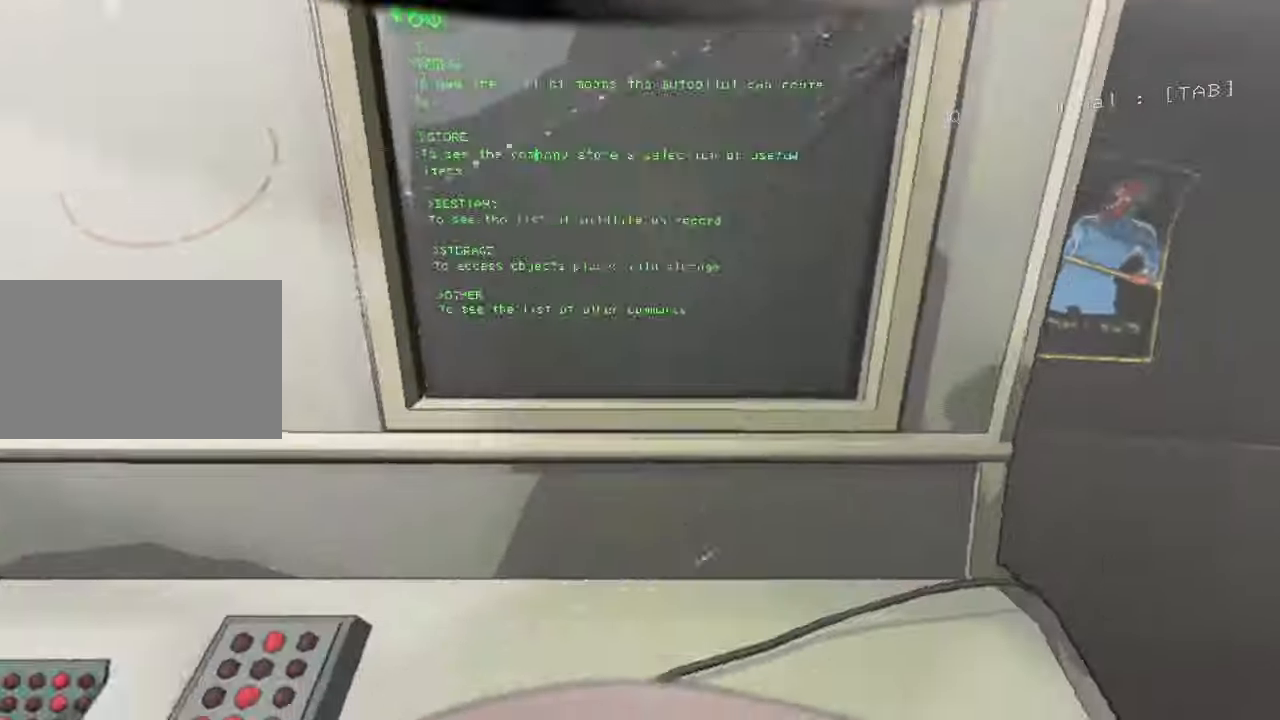
{"keys": [], "mouse": [], "events": []}
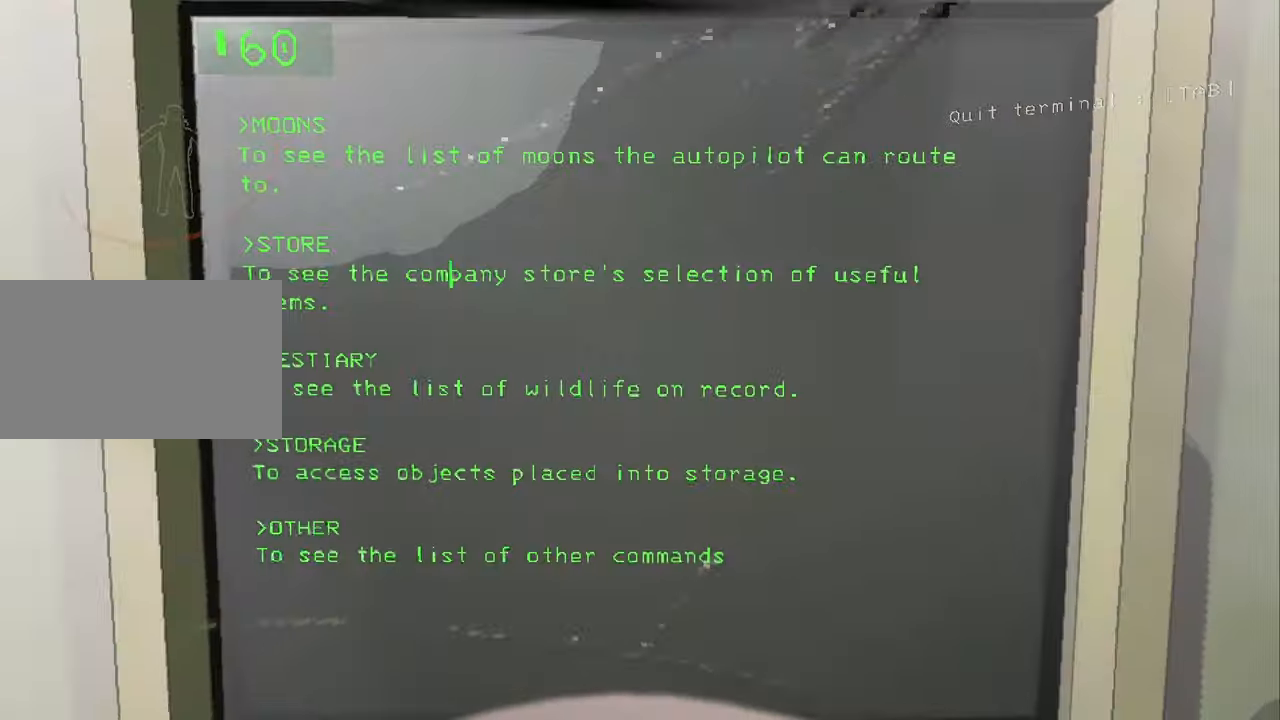
{"keys": ["c"], "mouse": [], "events": [[366, "s", "down"], [466, "c", "down"], [466, "s", "up"]]}
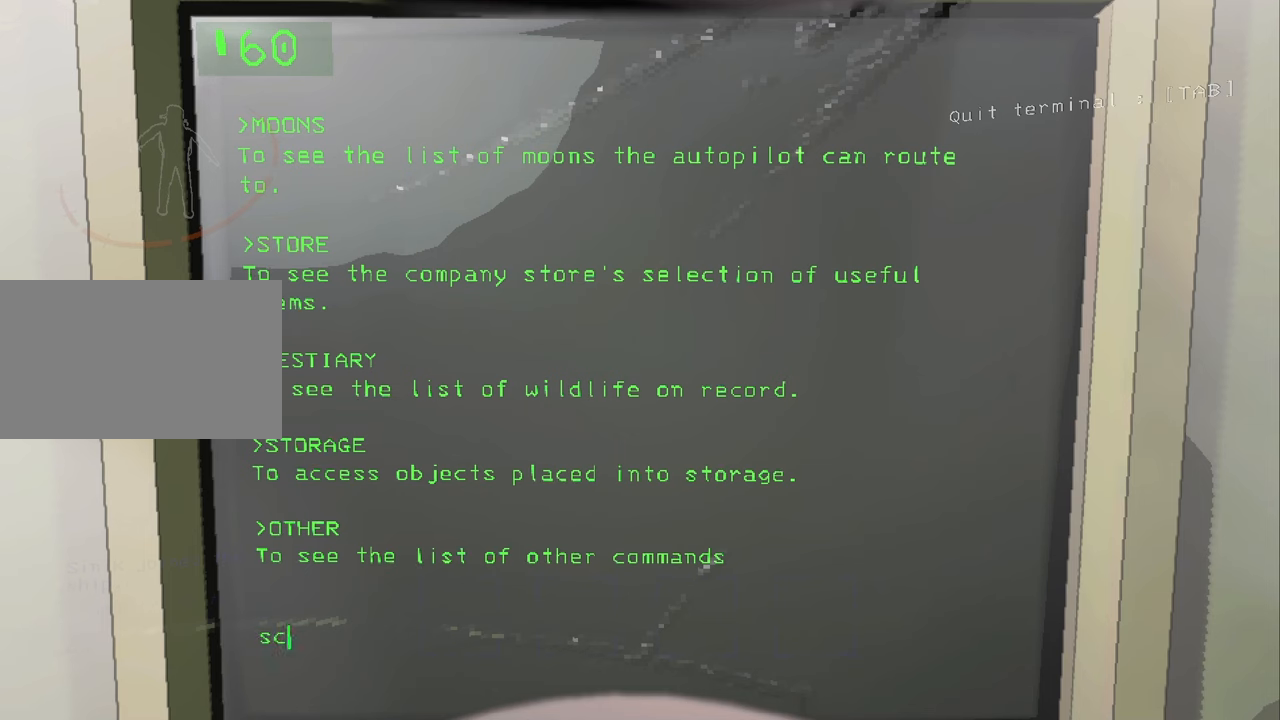
{"keys": [], "mouse": [], "events": [[33, "a", "down"], [33, "c", "up"], [133, "a", "up"]]}